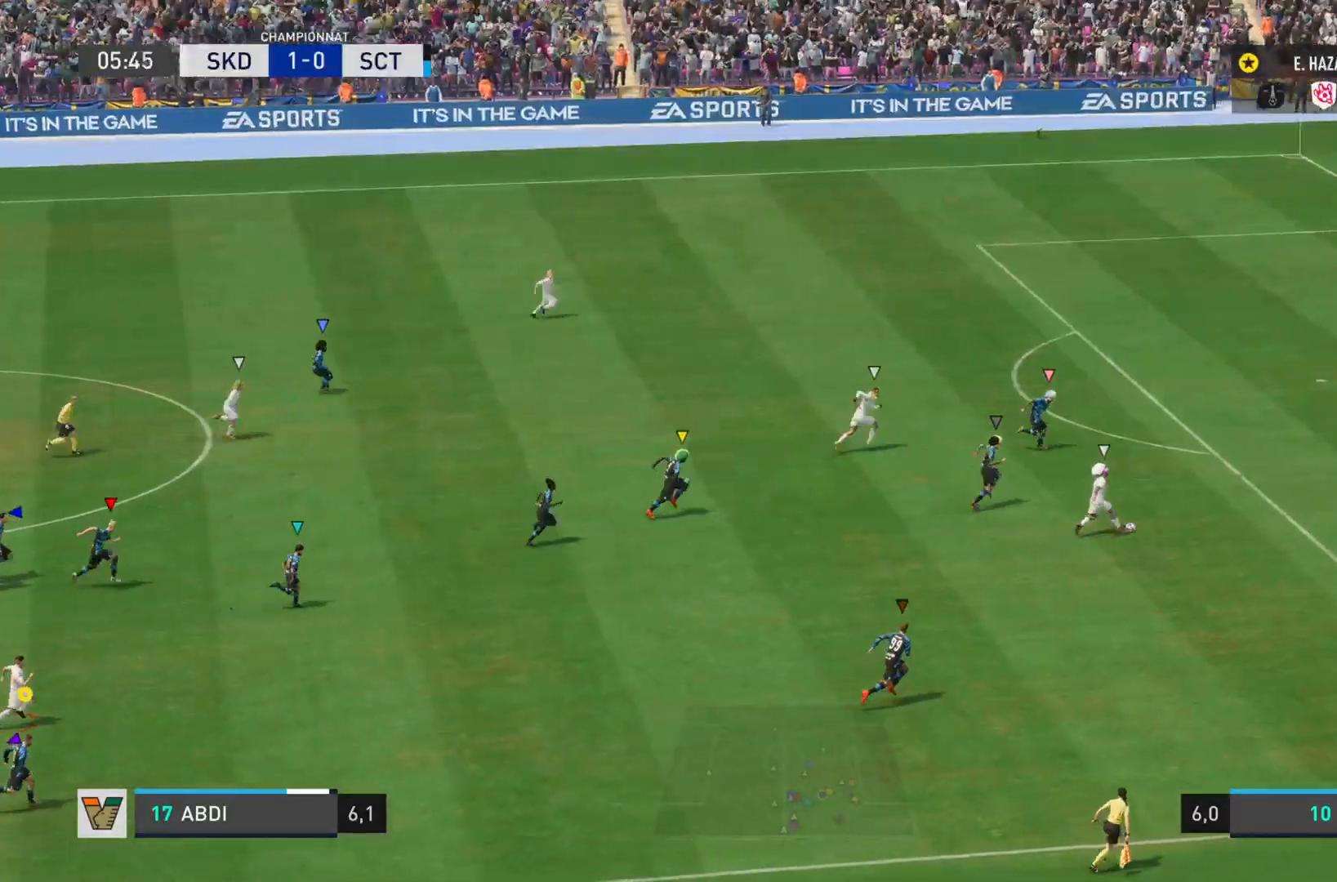
Gameplay with a controller (PlayStation layout); each line is a JSON object with the inputs held at the frame after it (dt_ms = milliseconds from this image to that frame). "events" lists button and stick changes between this image and that frame as [ms after this image, input, new state], when the widget could be followed in between. Not read: L3 R3.
{"dt_ms": 984, "buttons": ["L1", "R1"], "left_stick": "right", "right_stick": "down-right"}
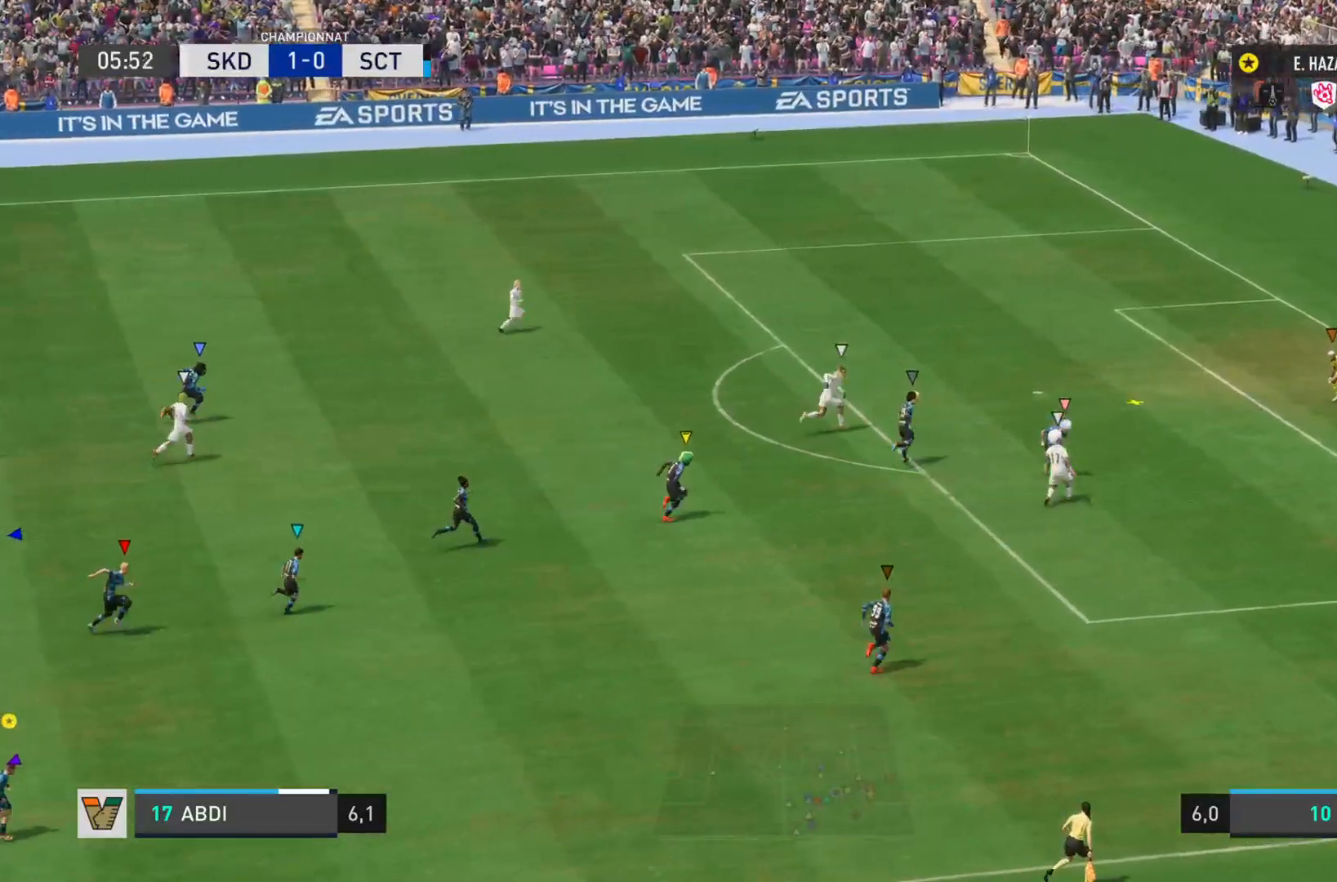
{"dt_ms": 501, "buttons": ["L1", "R1"], "left_stick": "right", "right_stick": "down-right", "events": []}
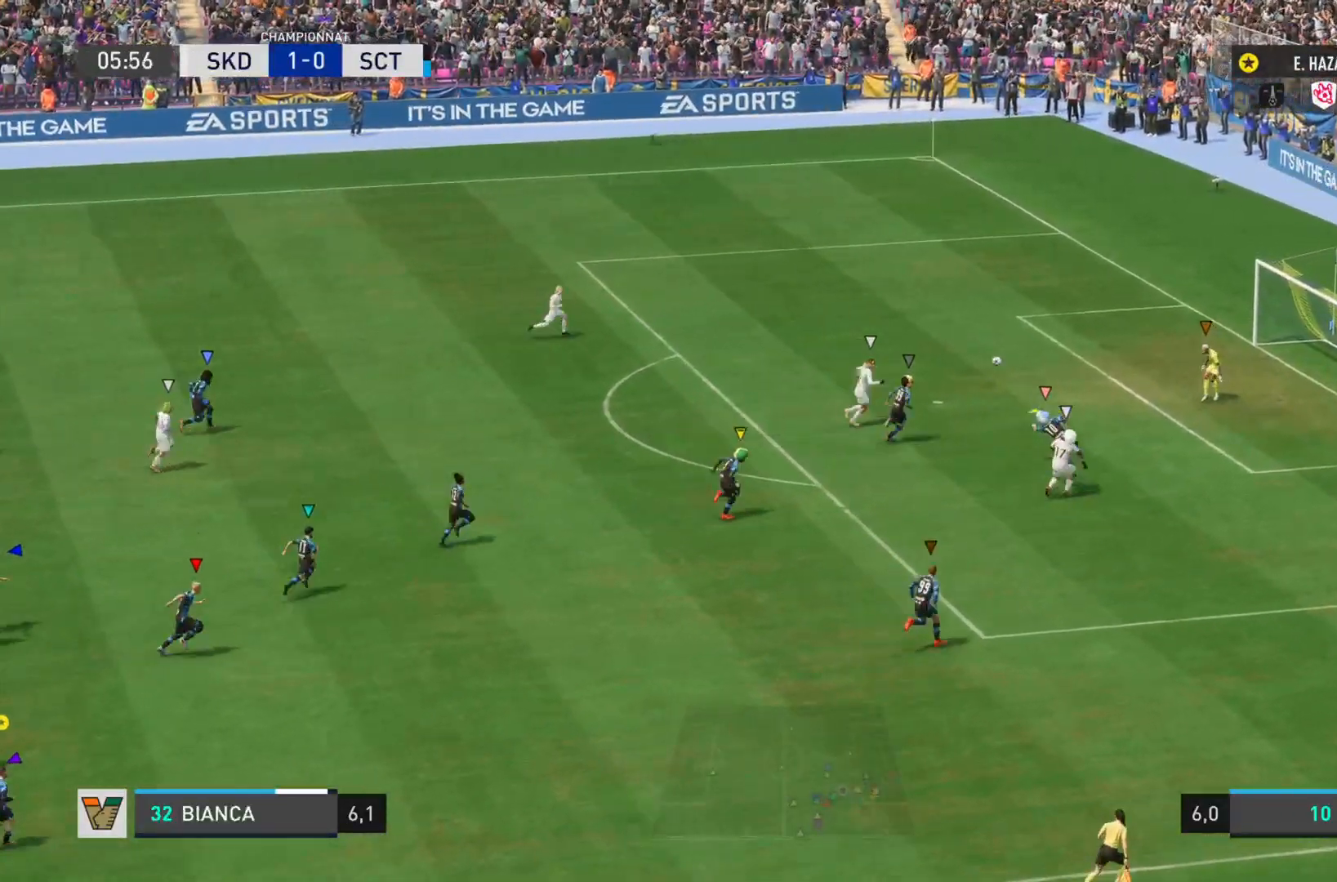
{"dt_ms": 500, "buttons": ["L1", "R1"], "left_stick": "up-right", "right_stick": "right", "events": [[250, "R1", "up"], [267, "left_stick", "up-right"], [284, "L1", "up"], [417, "L1", "down"], [434, "right_stick", "right"], [450, "R1", "down"]]}
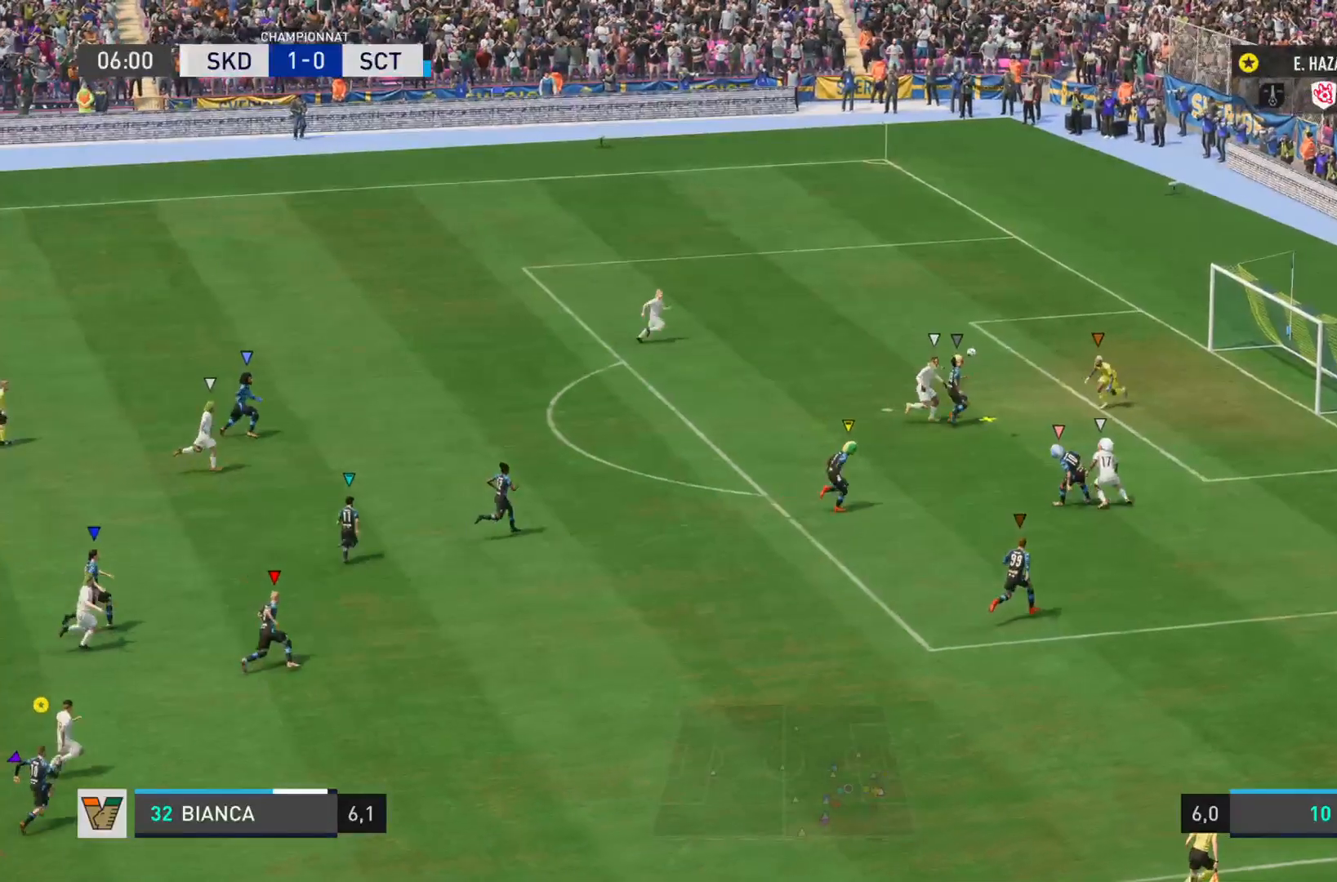
{"dt_ms": 501, "buttons": ["L1", "R1"], "left_stick": "up-right", "right_stick": "right", "events": []}
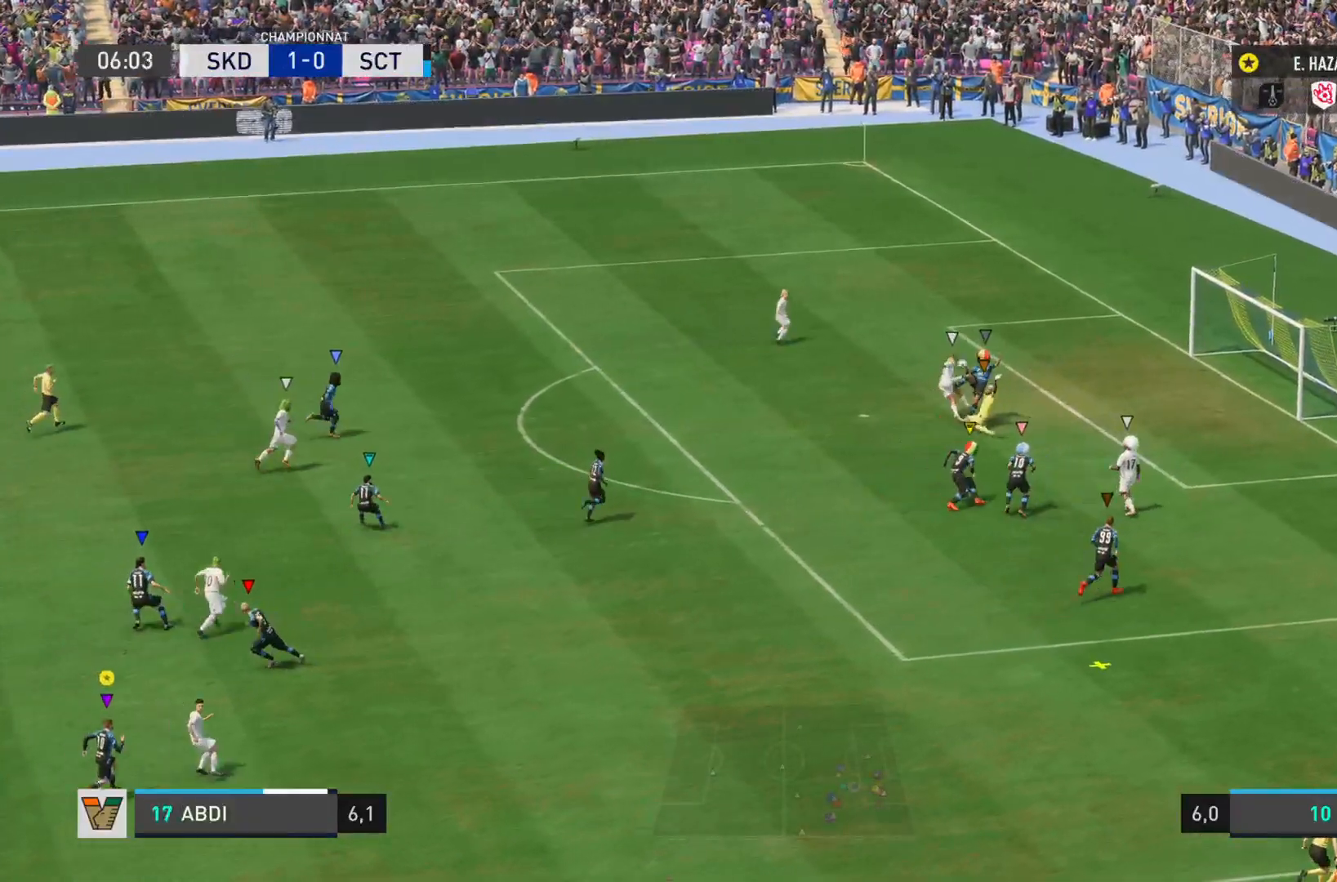
{"dt_ms": 500, "buttons": [], "left_stick": "down-right", "right_stick": "center", "events": [[183, "left_stick", "right"], [317, "L1", "up"], [350, "R1", "up"], [384, "left_stick", "down-right"], [400, "right_stick", "center"]]}
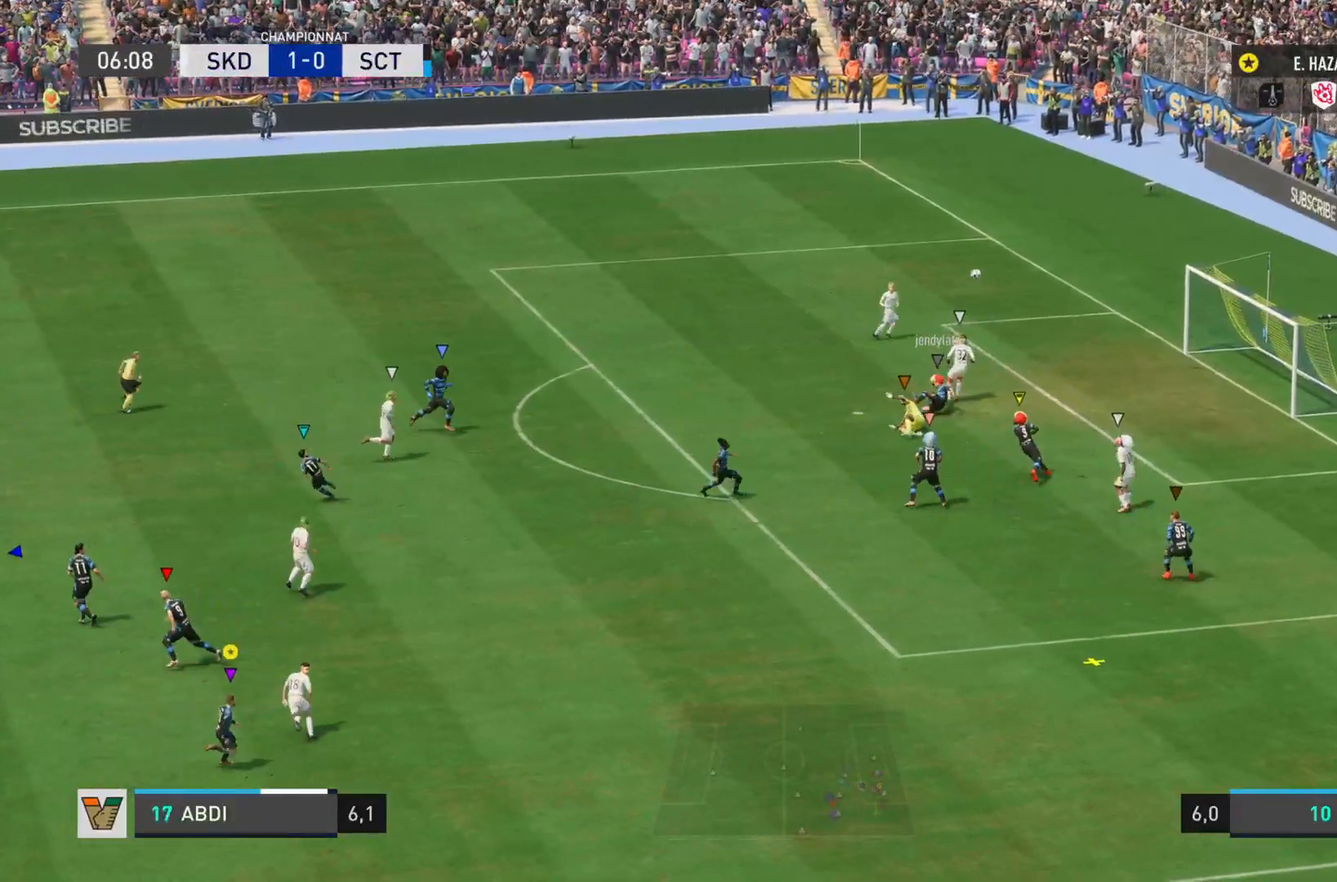
{"dt_ms": 501, "buttons": ["R2"], "left_stick": "right", "right_stick": "center", "events": [[50, "left_stick", "right"], [101, "L1", "down"], [284, "R2", "down"], [334, "L1", "up"]]}
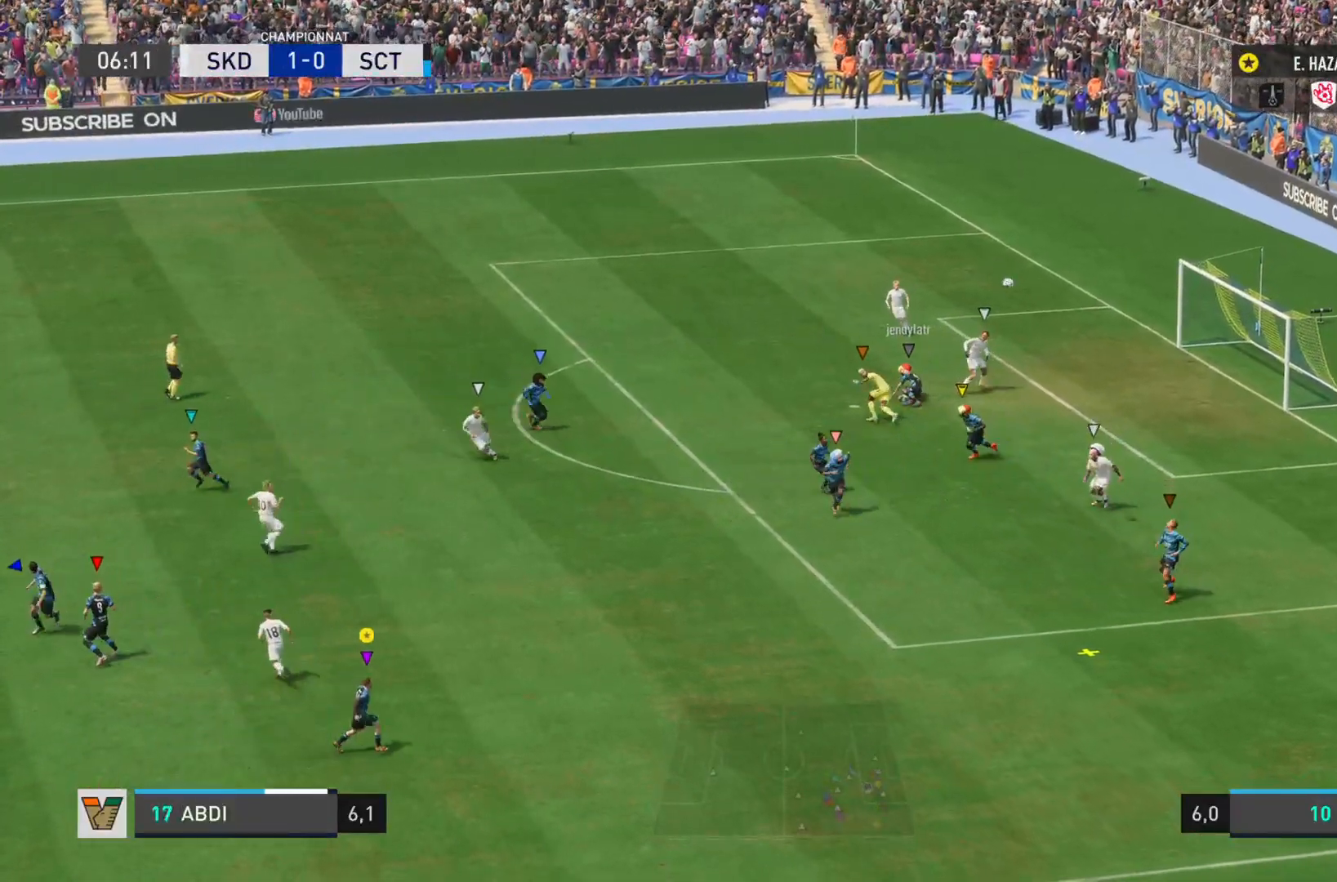
{"dt_ms": 500, "buttons": ["L2"], "left_stick": "right", "right_stick": "center", "events": [[384, "L2", "down"], [500, "R2", "up"]]}
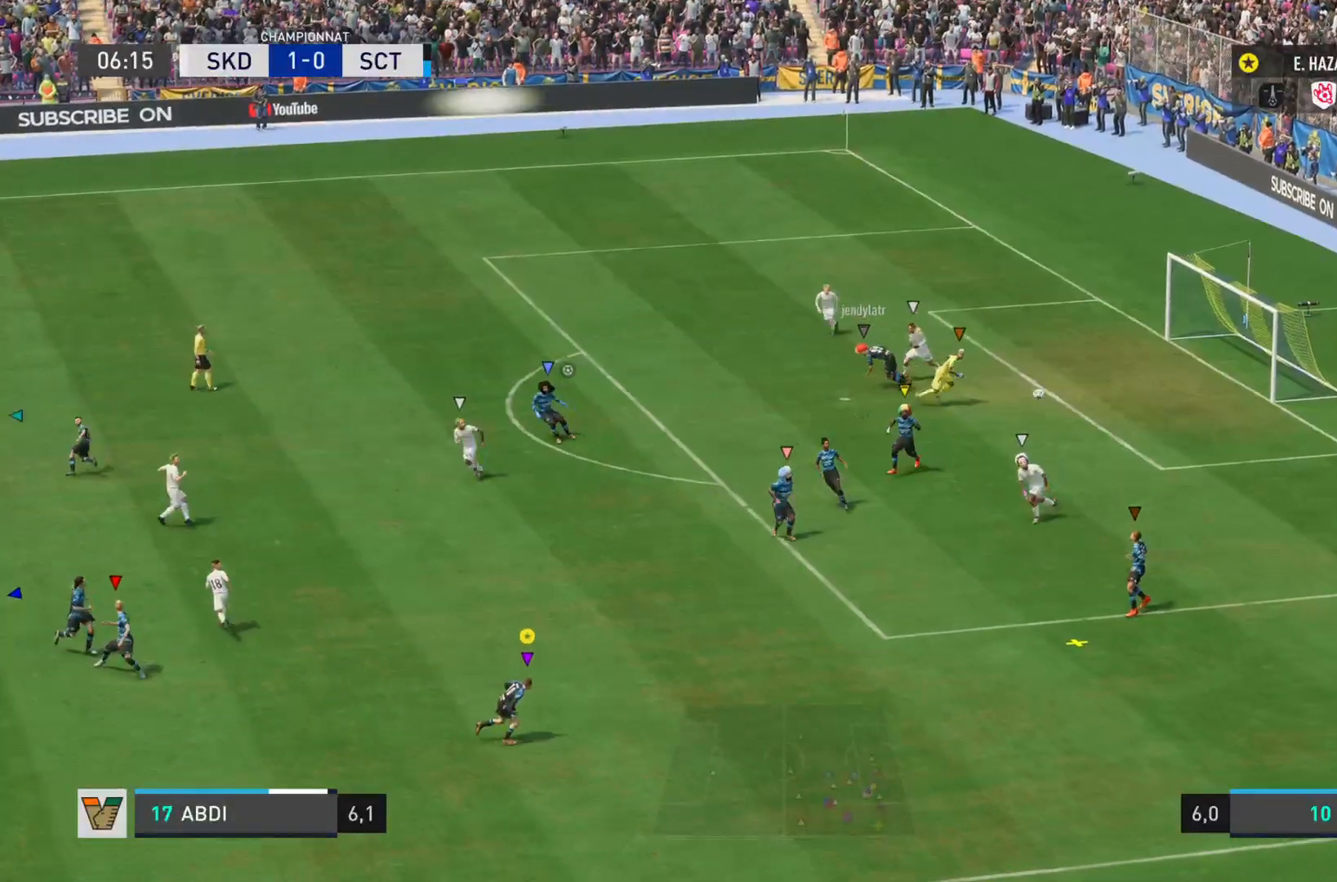
{"dt_ms": 501, "buttons": ["L2"], "left_stick": "down-right", "right_stick": "center", "events": [[351, "left_stick", "down-right"]]}
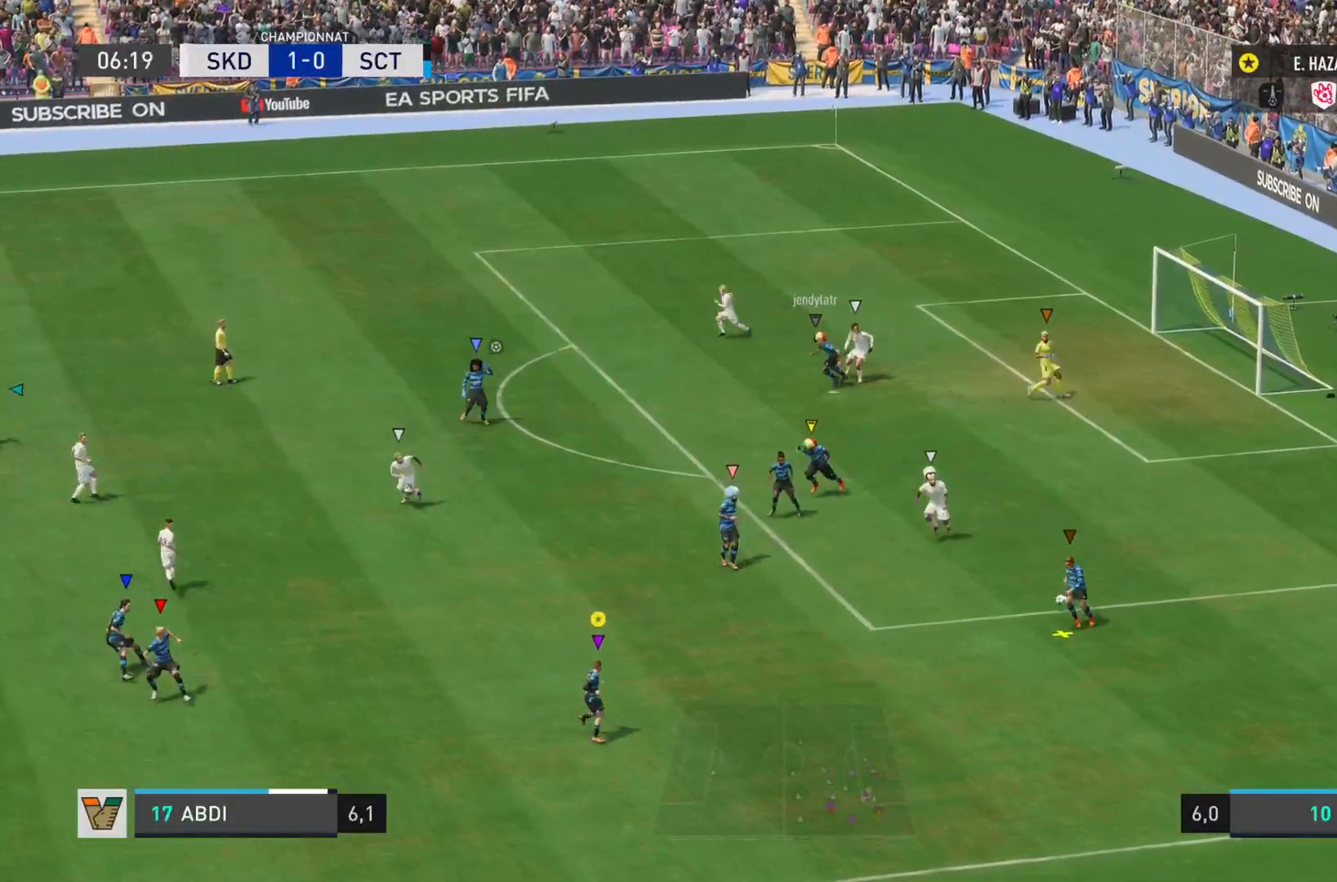
{"dt_ms": 500, "buttons": [], "left_stick": "down-left", "right_stick": "center", "events": [[17, "left_stick", "down"], [350, "left_stick", "down-left"], [500, "L2", "up"]]}
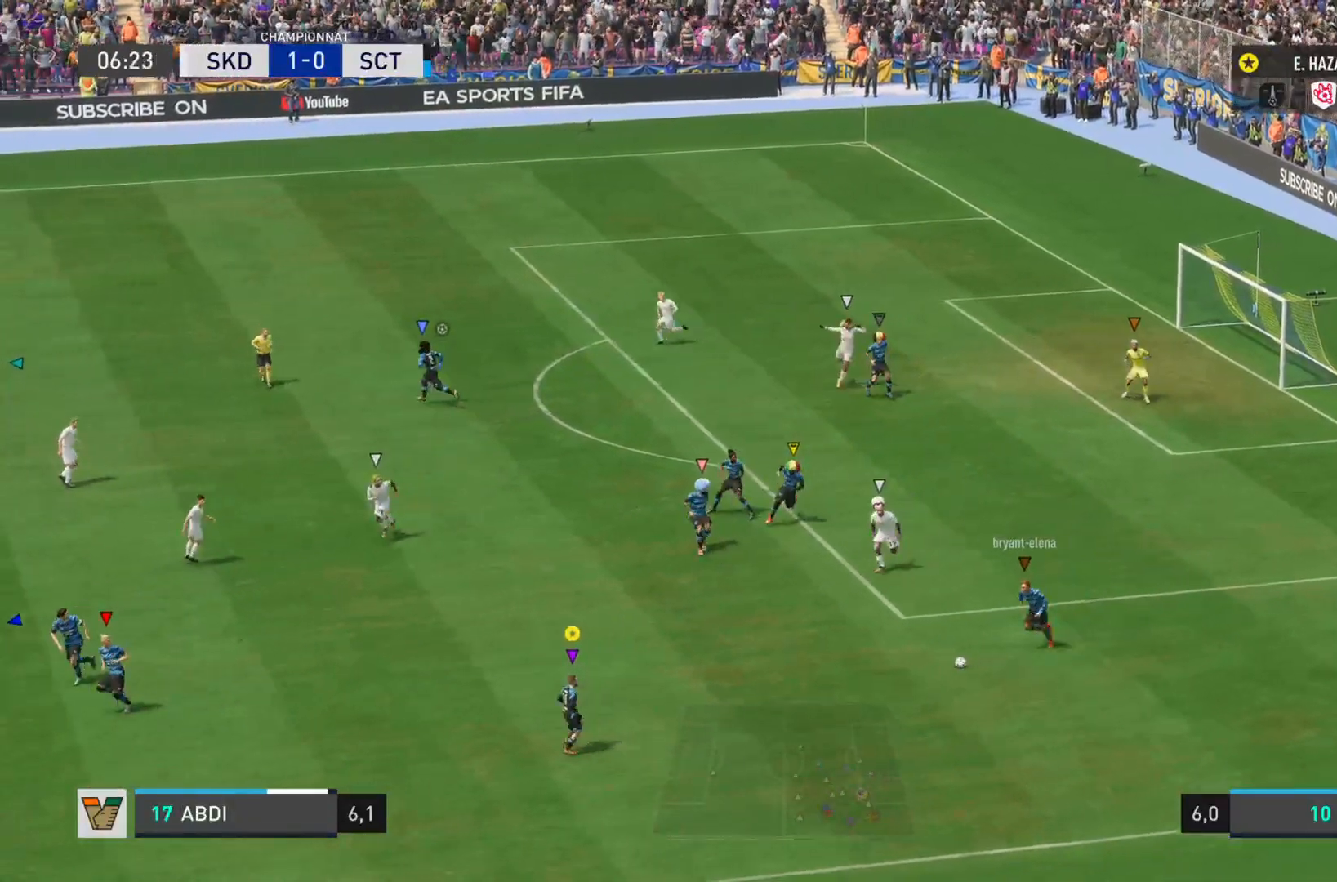
{"dt_ms": 501, "buttons": ["R2"], "left_stick": "down-left", "right_stick": "center", "events": [[34, "R2", "down"], [84, "left_stick", "down"], [468, "left_stick", "down-left"]]}
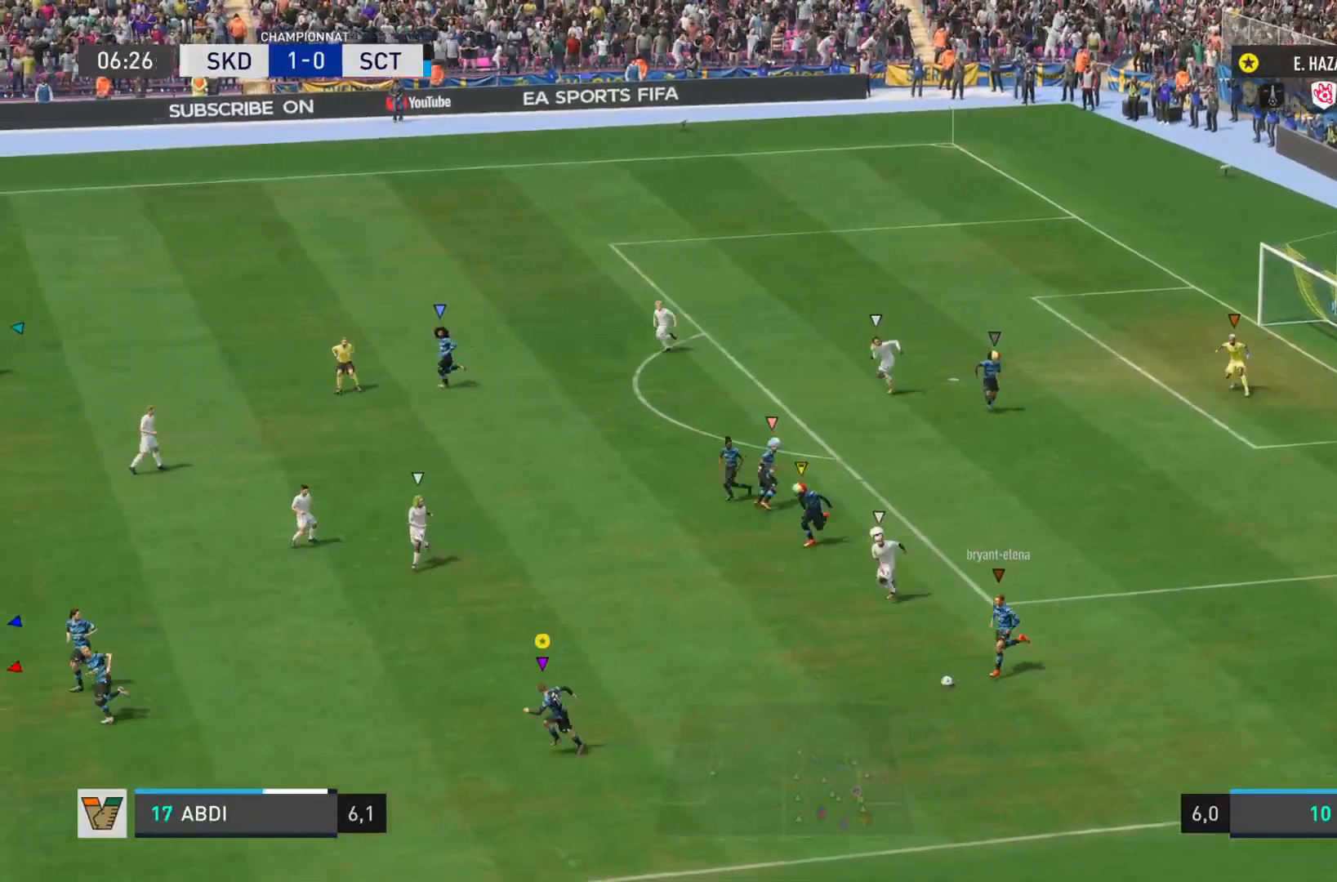
{"dt_ms": 500, "buttons": ["R2"], "left_stick": "down-left", "right_stick": "center", "events": []}
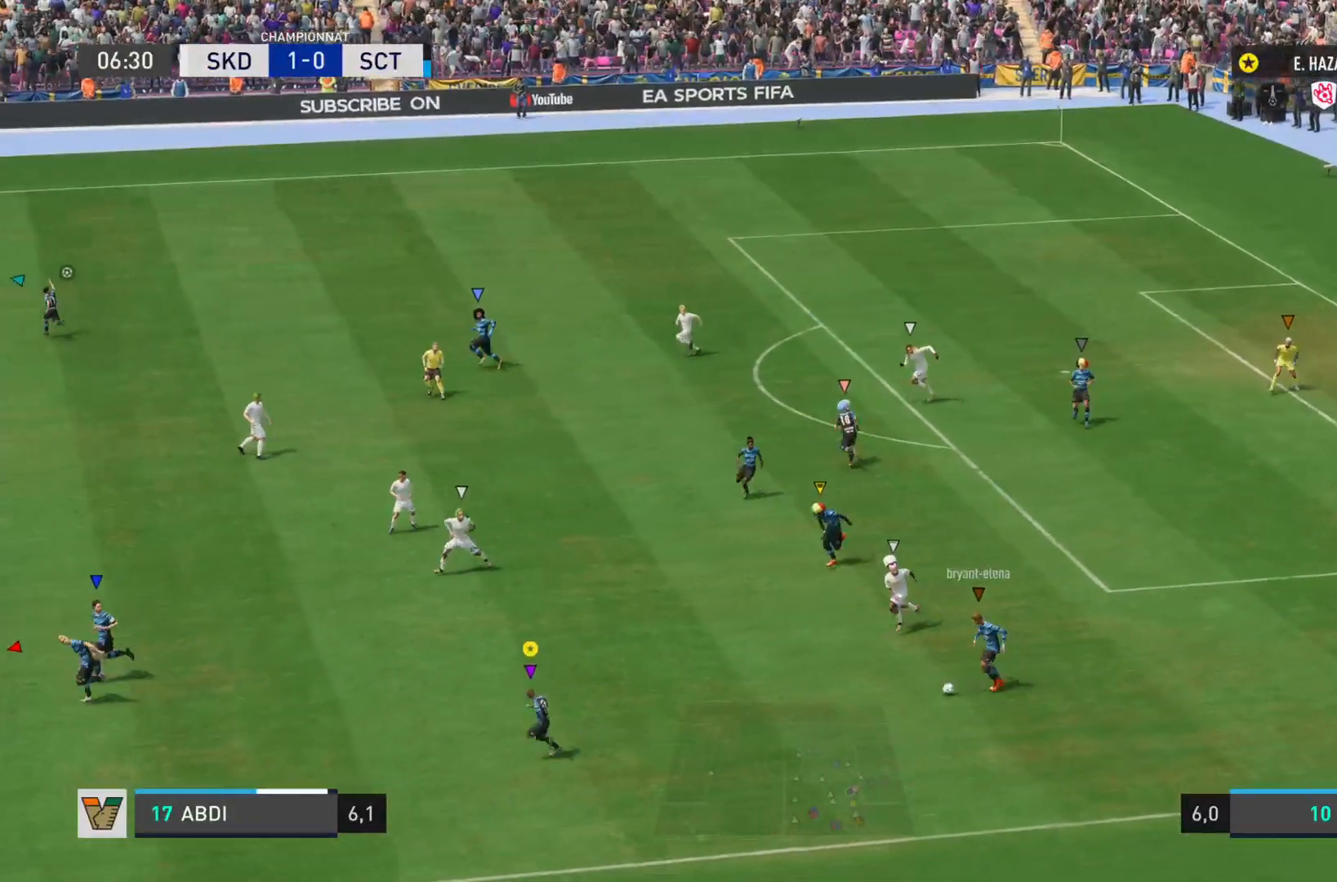
{"dt_ms": 501, "buttons": ["R2"], "left_stick": "down-left", "right_stick": "center", "events": []}
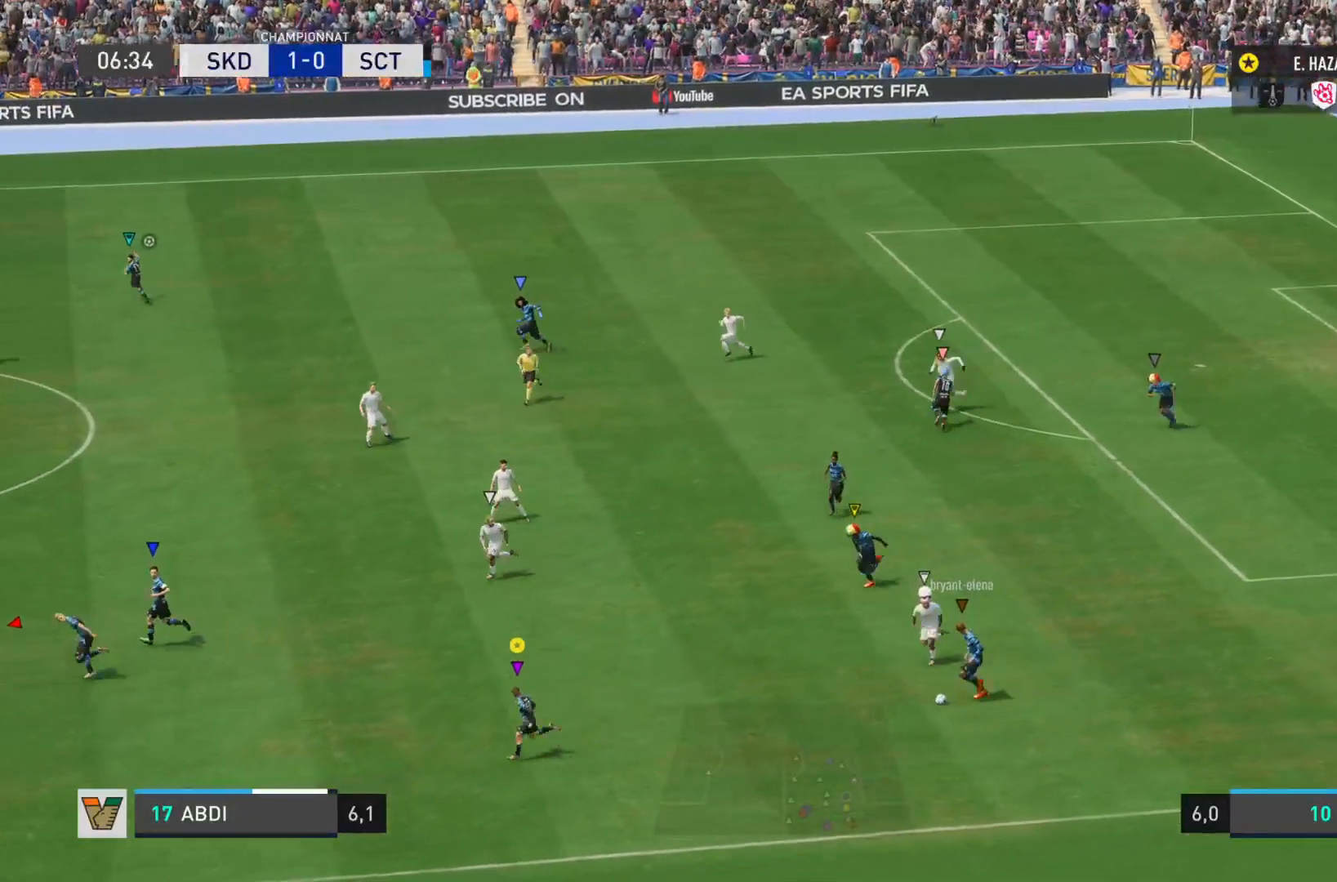
{"dt_ms": 500, "buttons": ["R2"], "left_stick": "down-left", "right_stick": "center", "events": []}
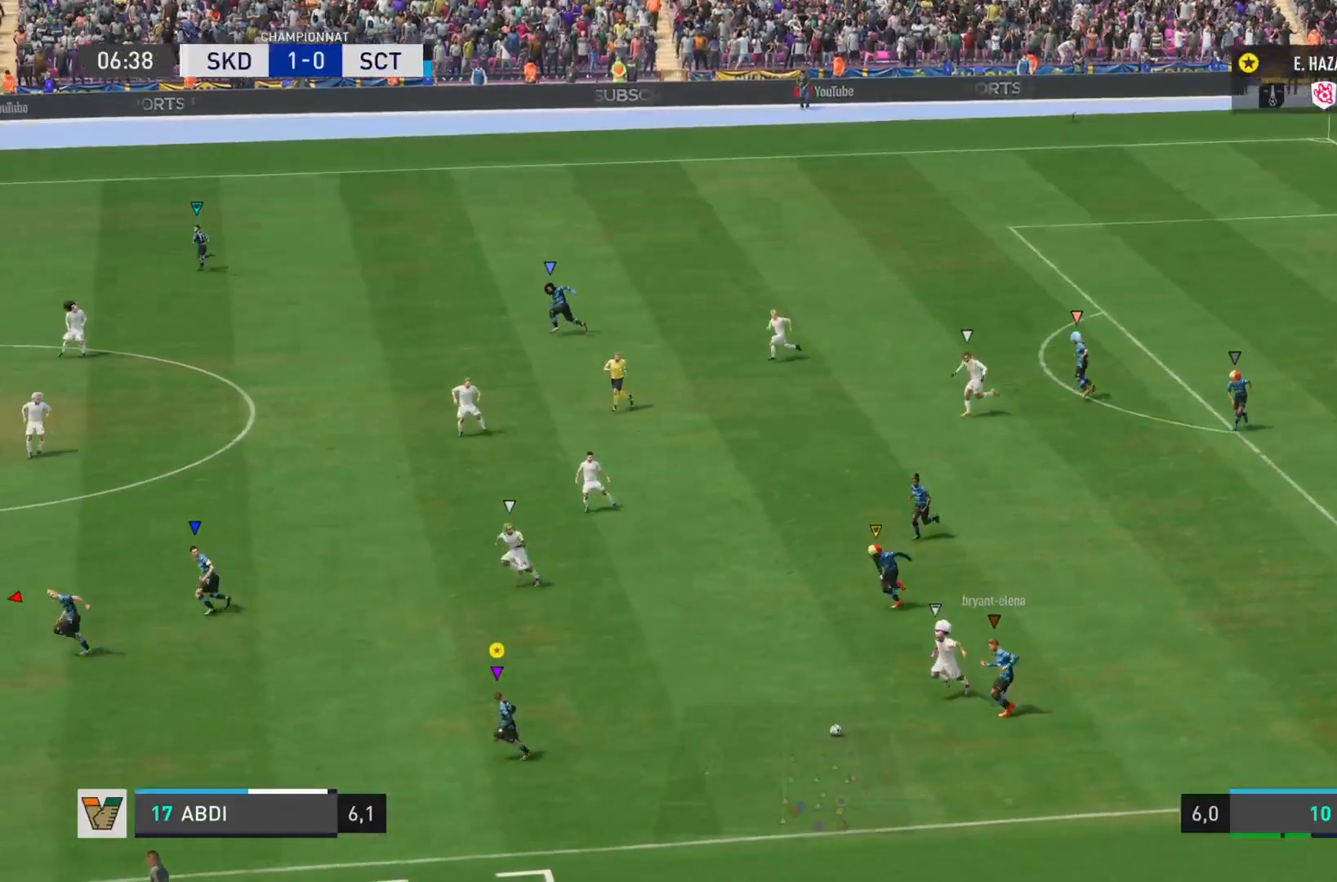
{"dt_ms": 501, "buttons": [], "left_stick": "left", "right_stick": "center", "events": [[418, "left_stick", "left"], [434, "R2", "up"]]}
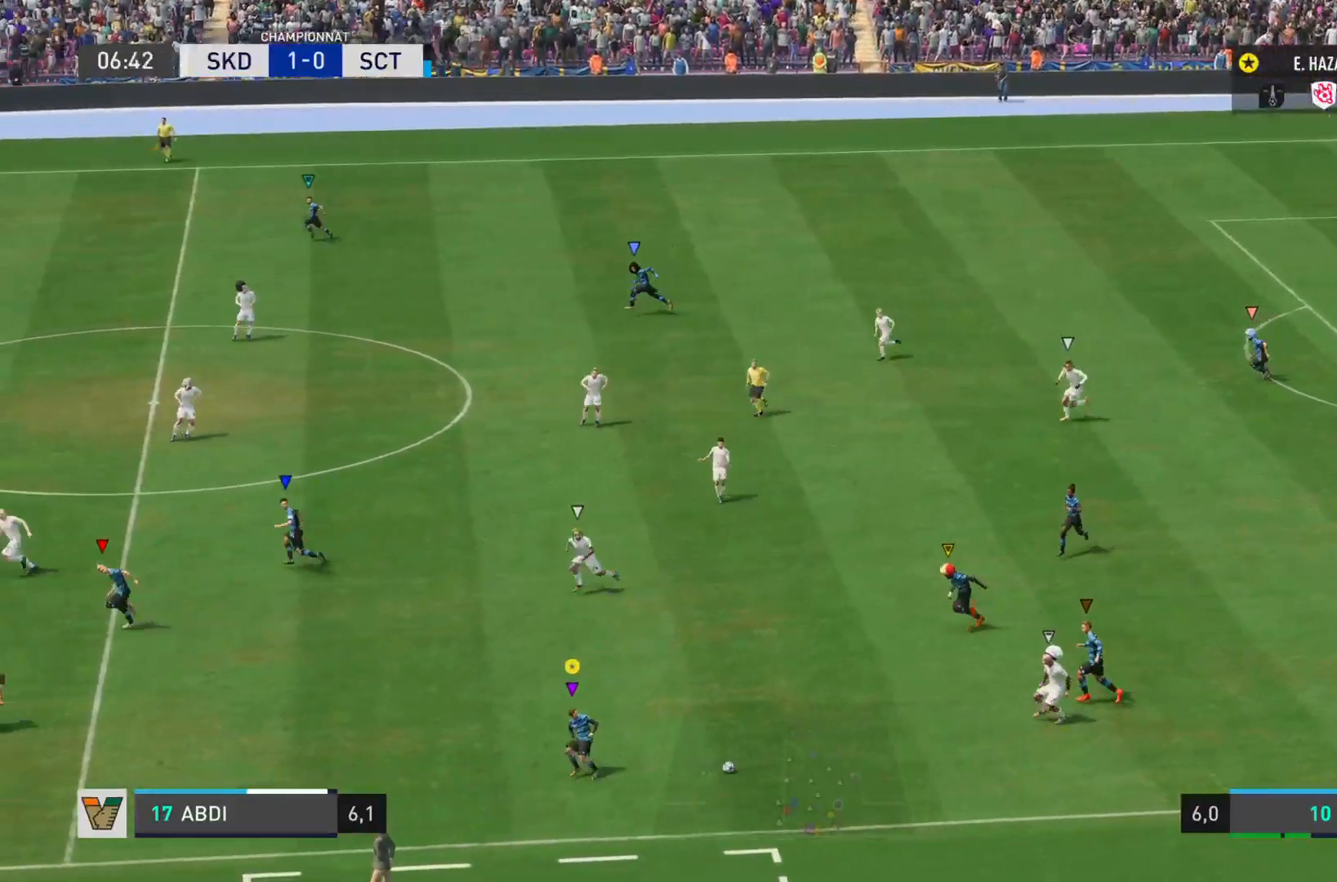
{"dt_ms": 500, "buttons": [], "left_stick": "left", "right_stick": "center", "events": []}
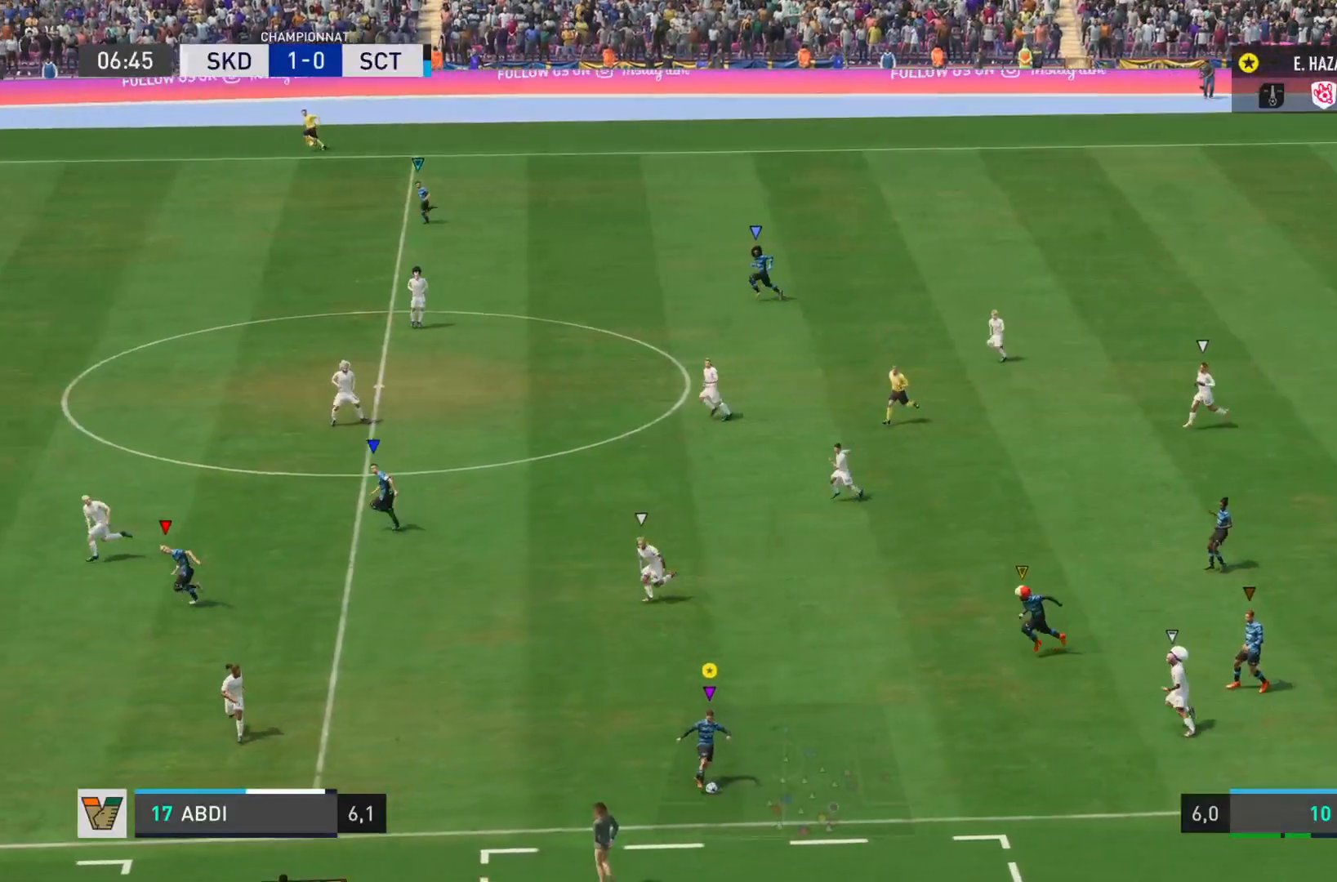
{"dt_ms": 501, "buttons": ["CROSS", "L1"], "left_stick": "up-left", "right_stick": "center", "events": [[84, "L1", "down"], [117, "right_stick", "up"], [317, "left_stick", "up-left"], [351, "right_stick", "down-left"], [401, "right_stick", "center"], [484, "CROSS", "down"]]}
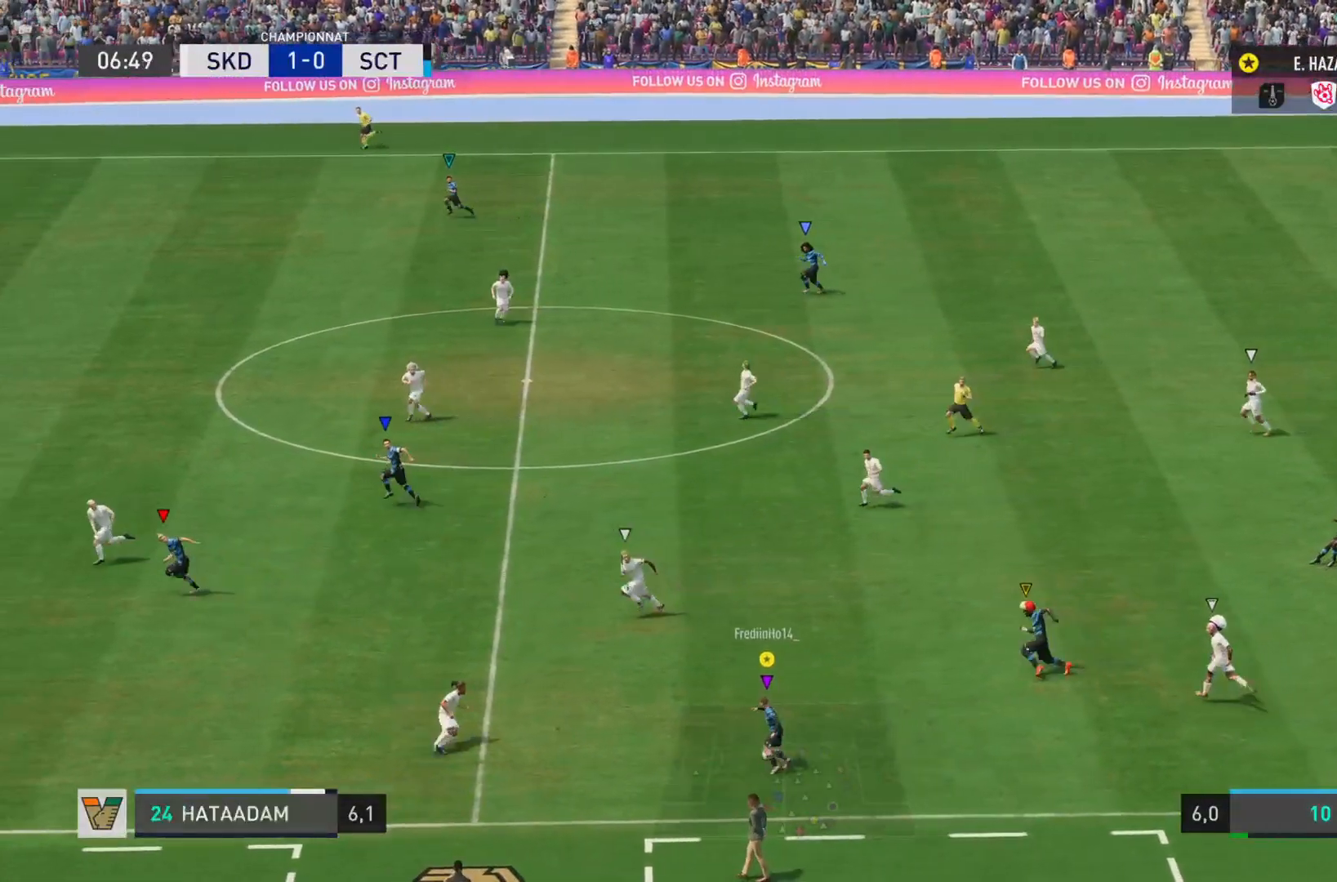
{"dt_ms": 500, "buttons": ["R2"], "left_stick": "left", "right_stick": "center", "events": [[83, "L1", "up"], [117, "CROSS", "up"], [183, "left_stick", "left"], [384, "R2", "down"]]}